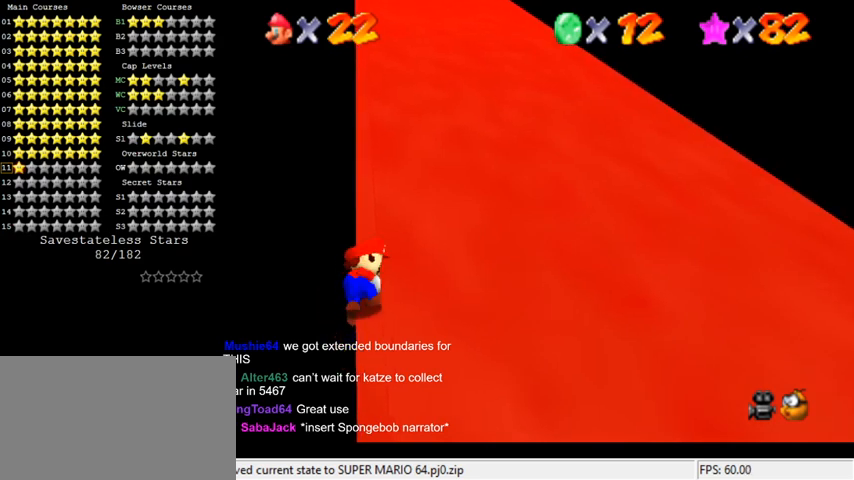
Gameplay with keyboard; each line is a JSON object with the keys held at the frame after it. "events" lists presses ("down") and releases ("up") of "a", "c", "ctrl", "d", "down", "left", "return", "right", "s", "shift", "up", "w", "x" and "y" between this image and that frame as [ms after this image, input, new state], when the widget could be followed in between. No other keys are recorded. Mouse input is not recorded.
{"keys": ["shift", "up"], "events": [[267, "shift", "down"], [300, "up", "down"]]}
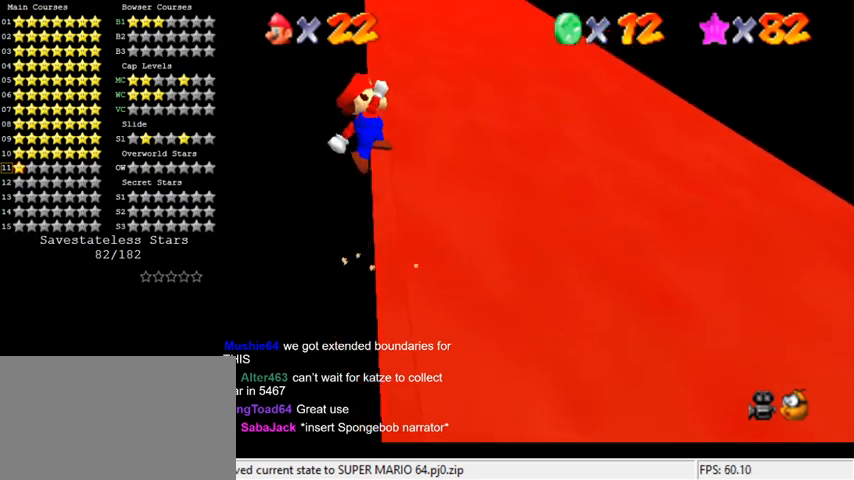
{"keys": ["shift", "up"], "events": []}
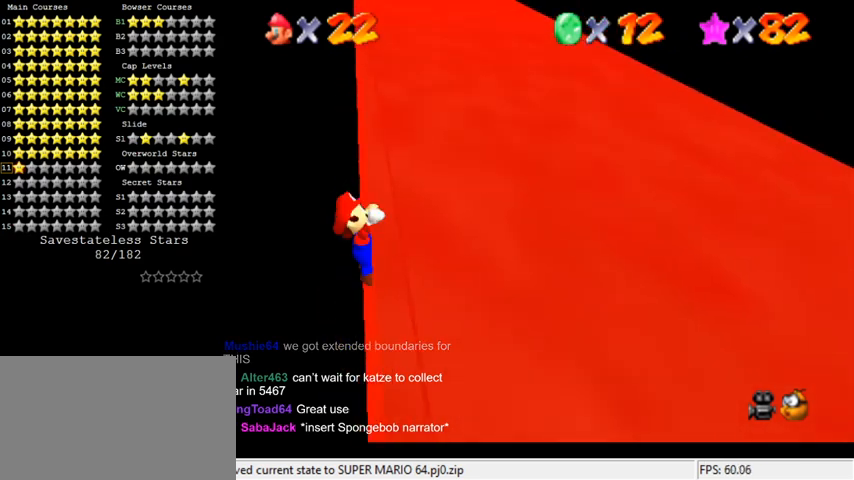
{"keys": [], "events": [[67, "shift", "up"], [500, "up", "up"]]}
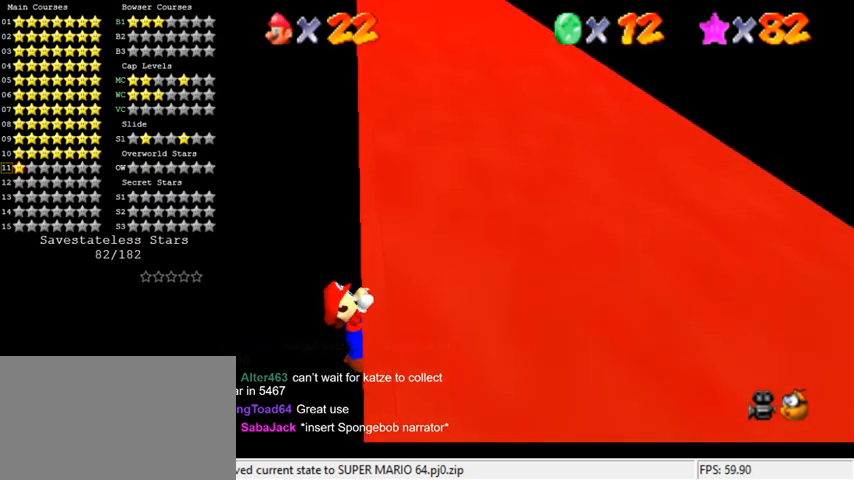
{"keys": [], "events": []}
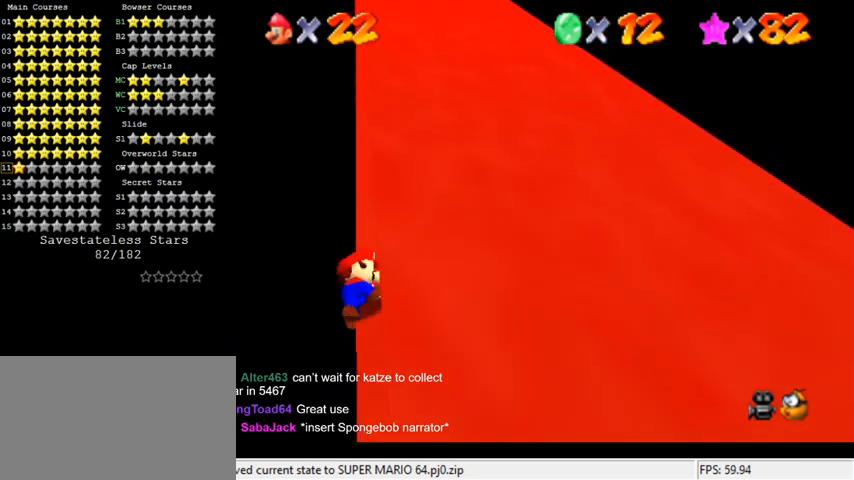
{"keys": ["shift", "up"], "events": [[367, "shift", "down"], [400, "up", "down"]]}
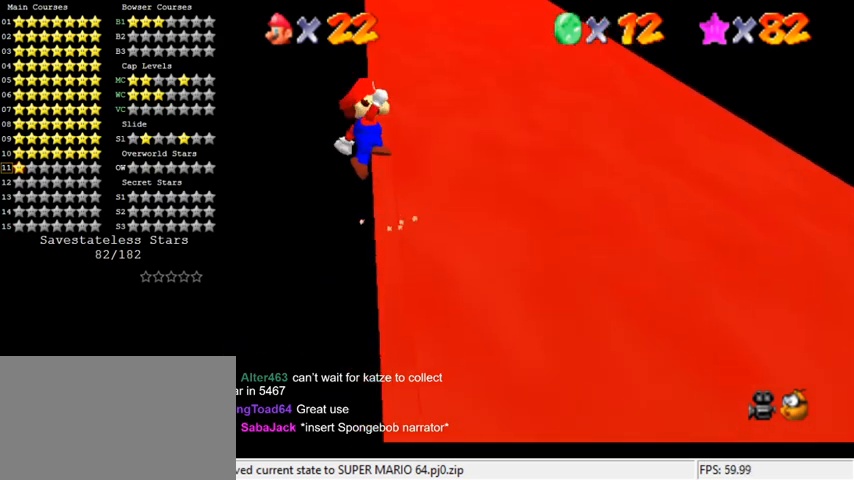
{"keys": ["shift", "up"], "events": []}
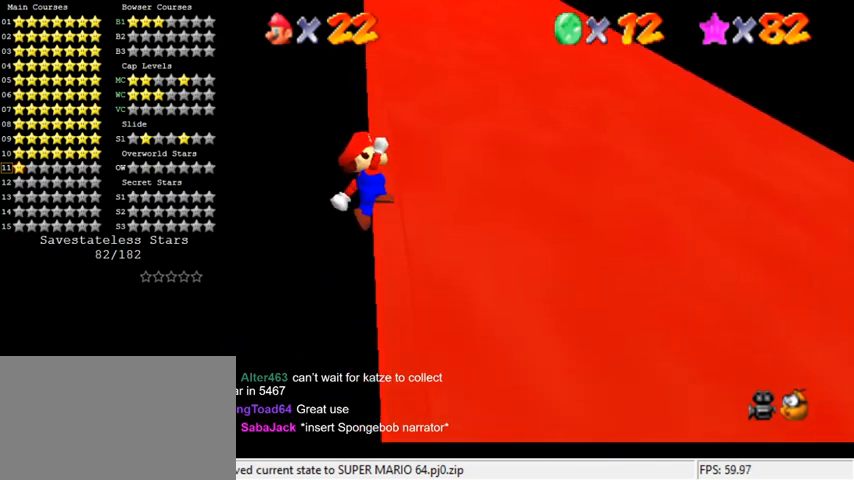
{"keys": ["up"], "events": [[167, "shift", "up"]]}
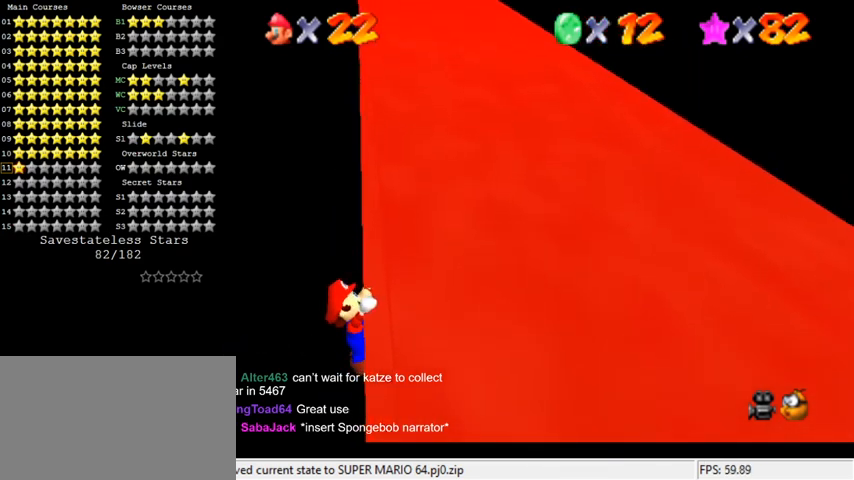
{"keys": [], "events": [[67, "up", "up"]]}
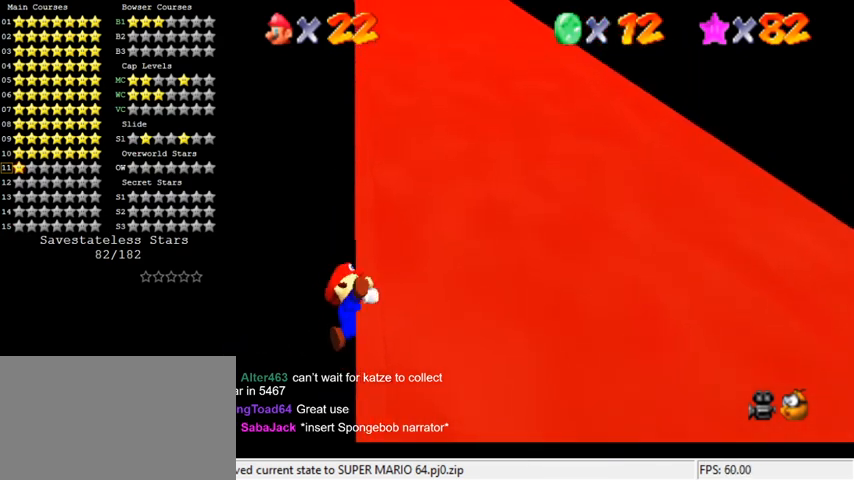
{"keys": ["shift", "up"], "events": [[500, "shift", "down"], [500, "up", "down"]]}
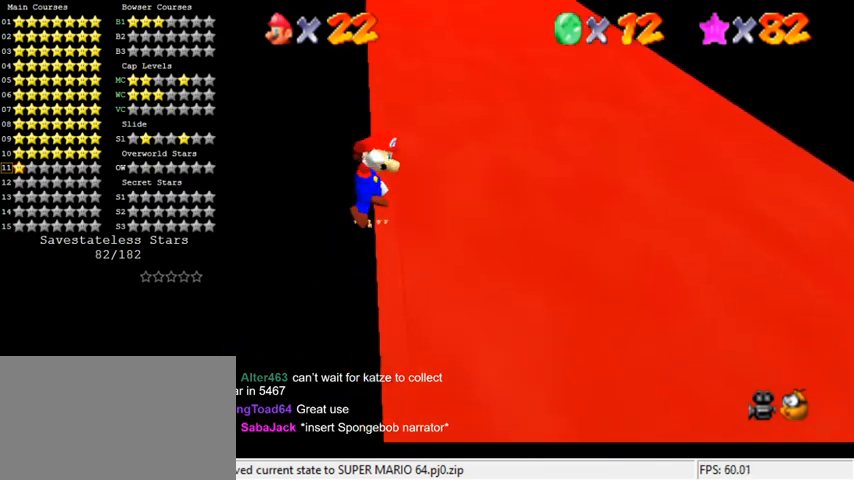
{"keys": ["shift", "up"], "events": []}
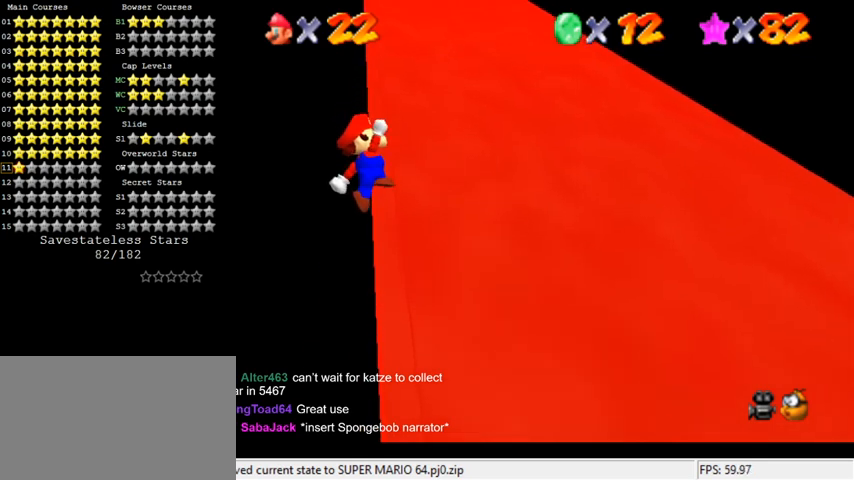
{"keys": ["up"], "events": [[233, "shift", "up"]]}
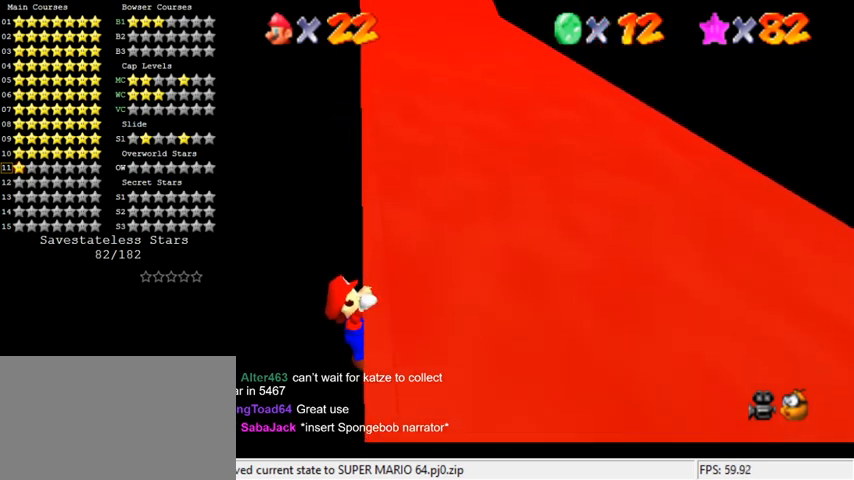
{"keys": [], "events": [[200, "up", "up"]]}
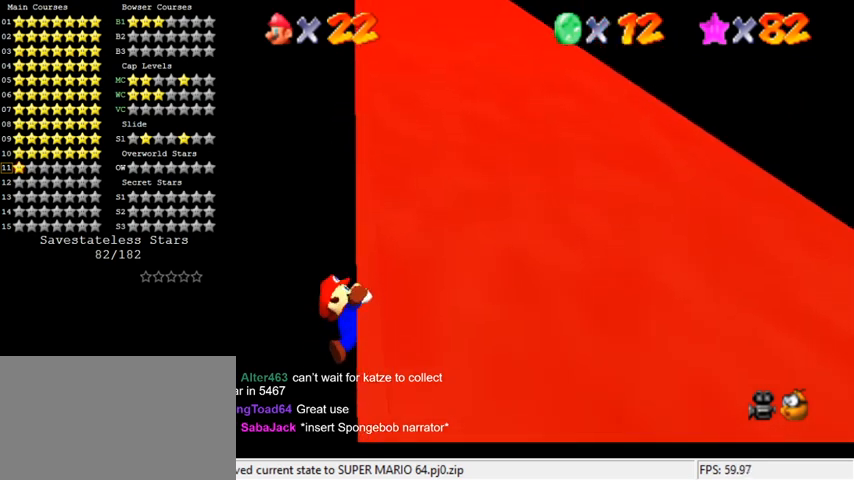
{"keys": [], "events": []}
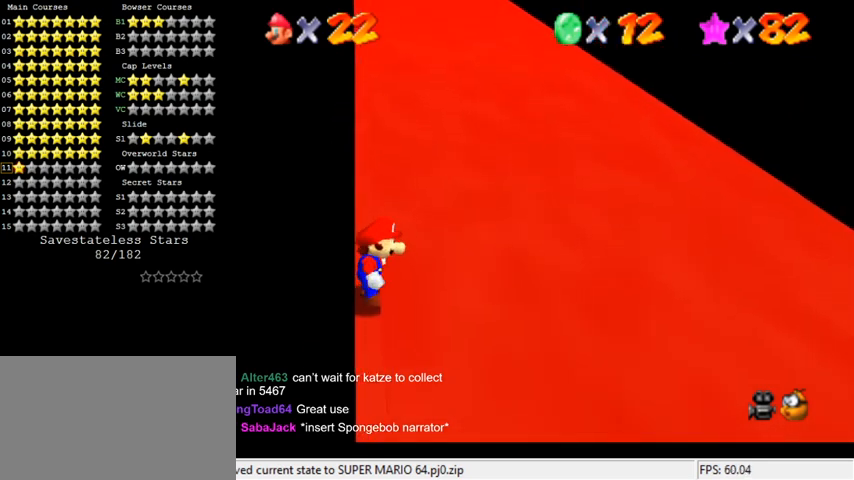
{"keys": ["shift", "up"], "events": [[33, "shift", "down"], [67, "up", "down"]]}
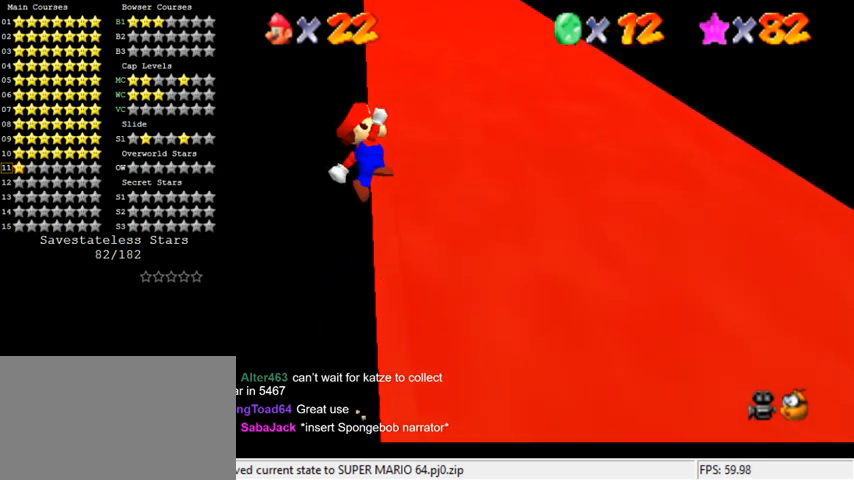
{"keys": ["up"], "events": [[400, "shift", "up"]]}
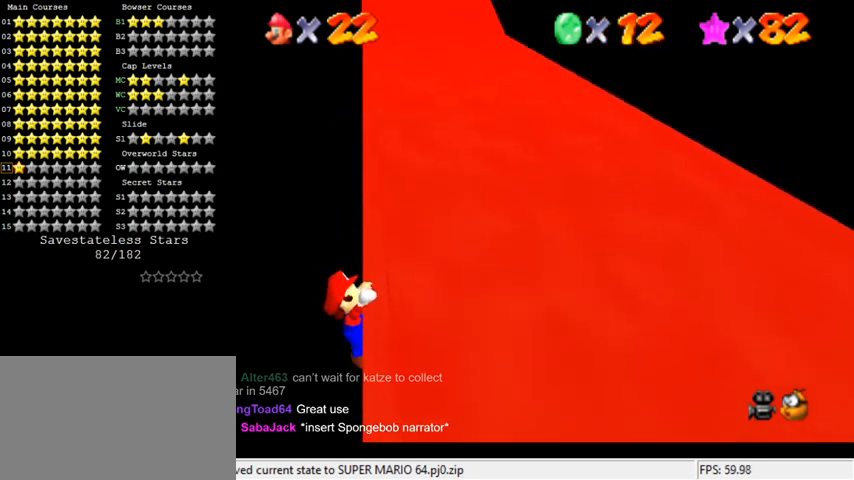
{"keys": [], "events": [[333, "up", "up"]]}
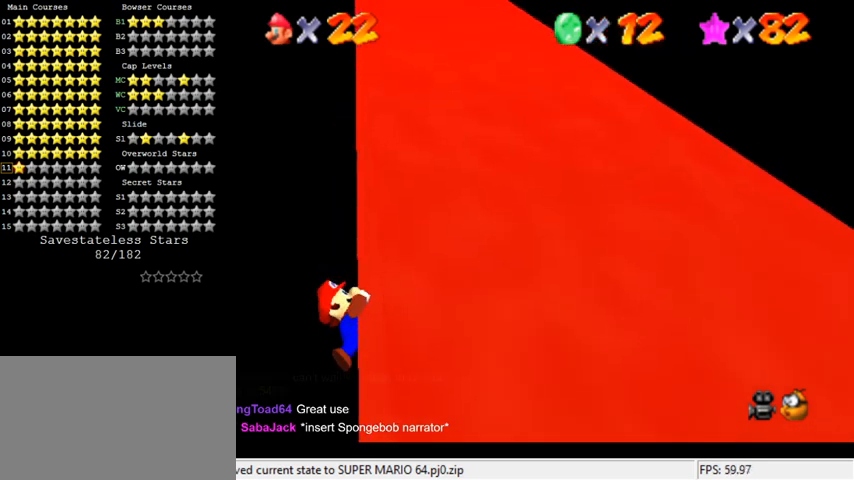
{"keys": [], "events": []}
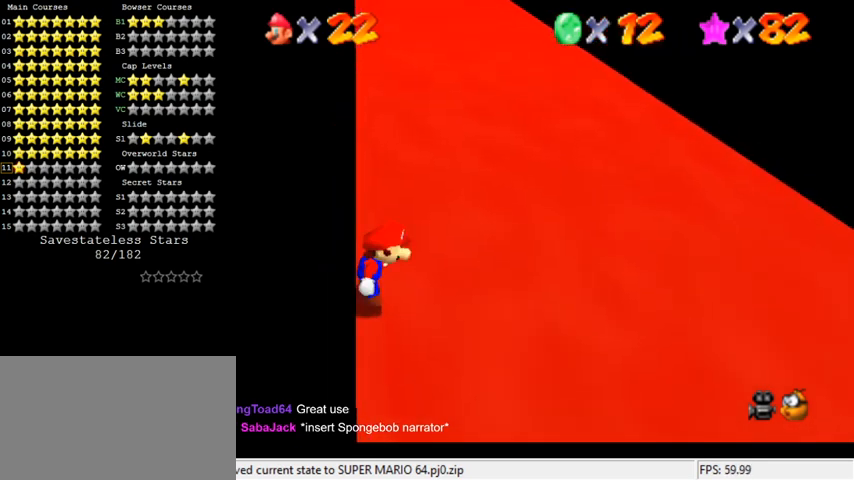
{"keys": ["shift", "up"], "events": [[133, "shift", "down"], [133, "up", "down"]]}
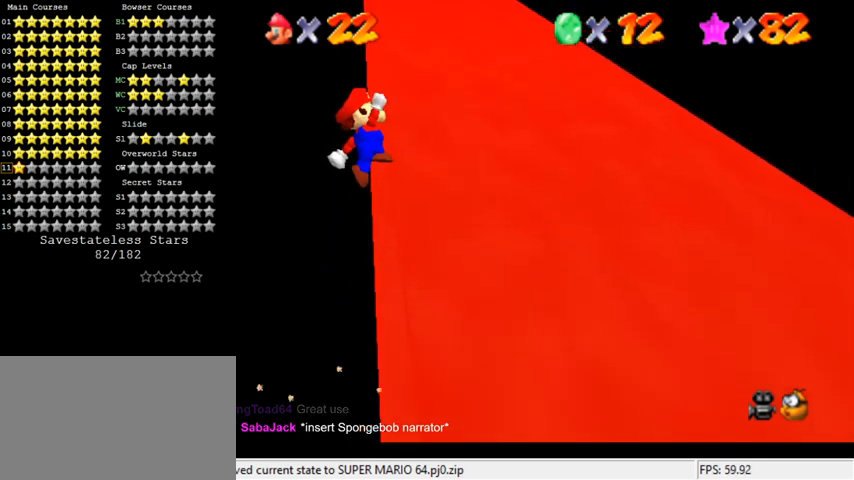
{"keys": ["up"], "events": [[400, "shift", "up"]]}
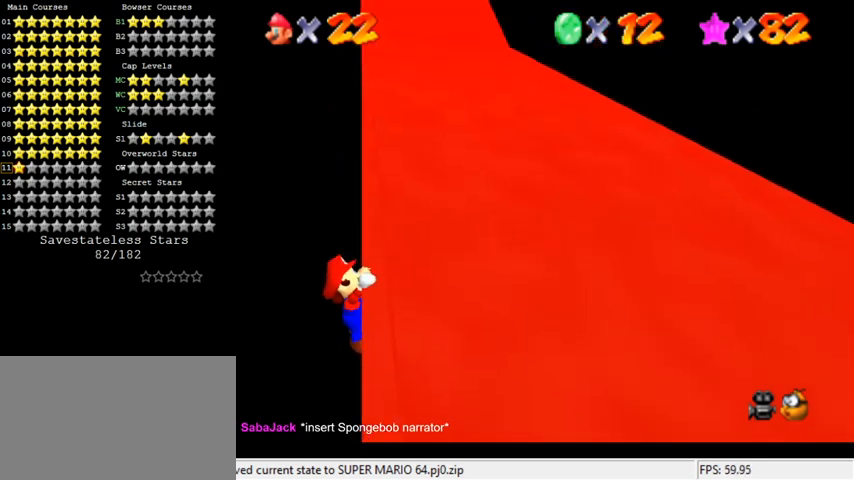
{"keys": [], "events": [[400, "up", "up"]]}
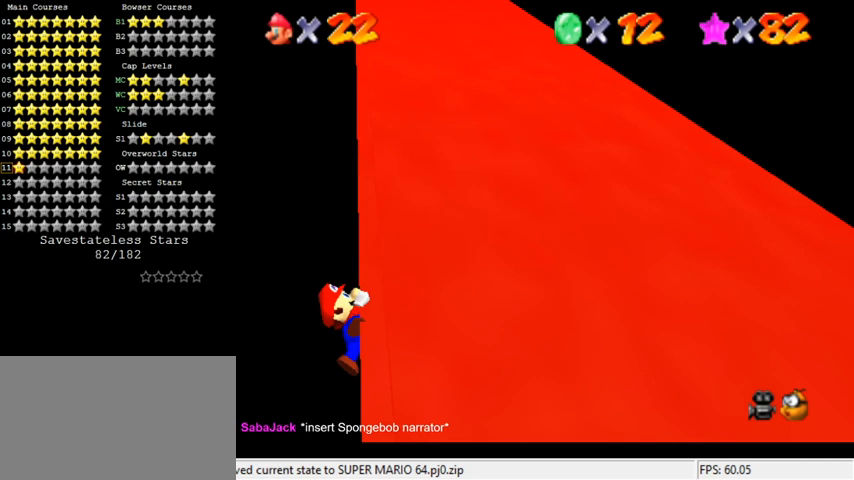
{"keys": [], "events": []}
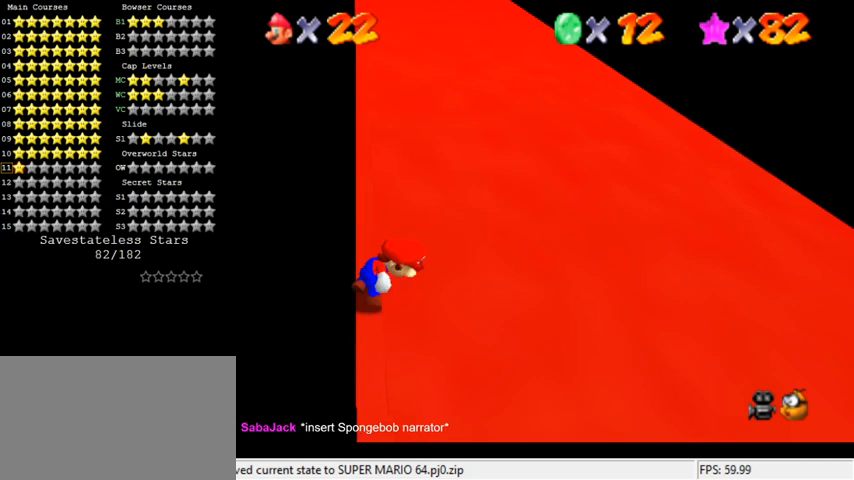
{"keys": ["shift", "up"], "events": [[200, "shift", "down"], [233, "up", "down"]]}
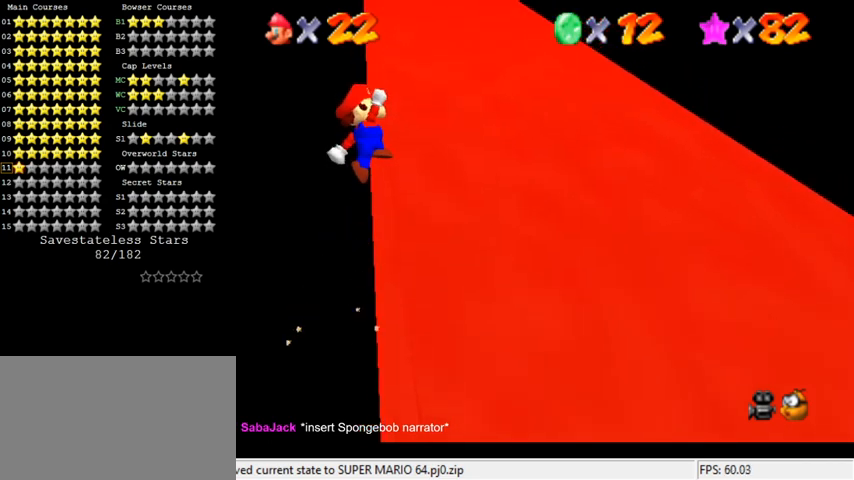
{"keys": ["up"], "events": [[500, "shift", "up"]]}
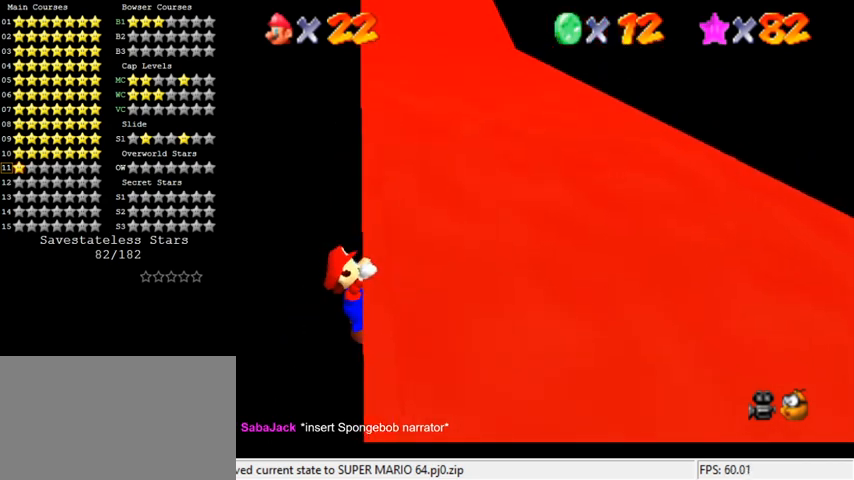
{"keys": ["up"], "events": []}
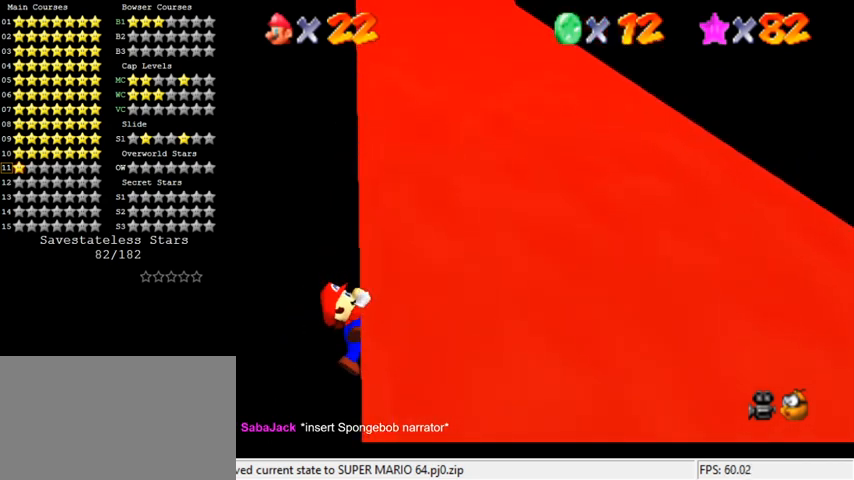
{"keys": [], "events": [[33, "up", "up"]]}
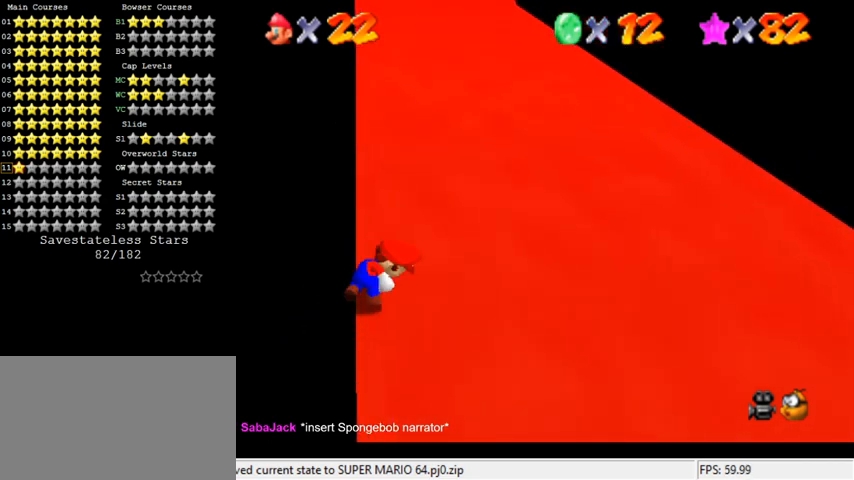
{"keys": ["shift", "up"], "events": [[233, "shift", "down"], [267, "up", "down"]]}
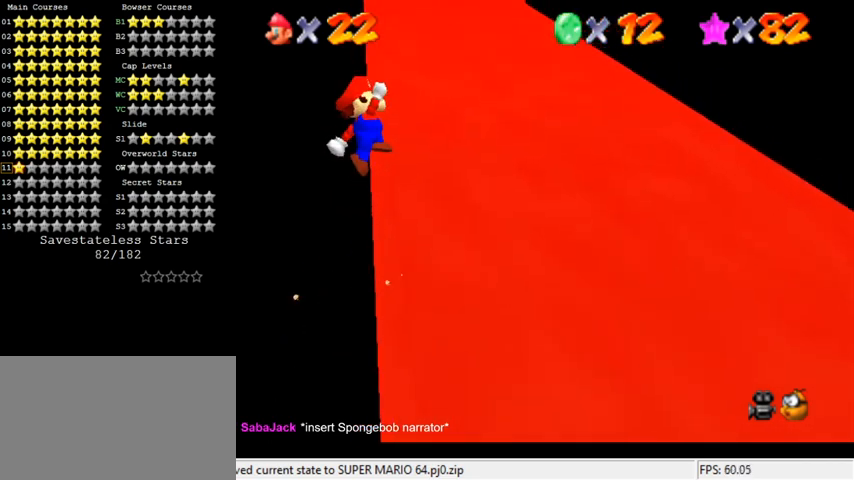
{"keys": ["shift", "up"], "events": []}
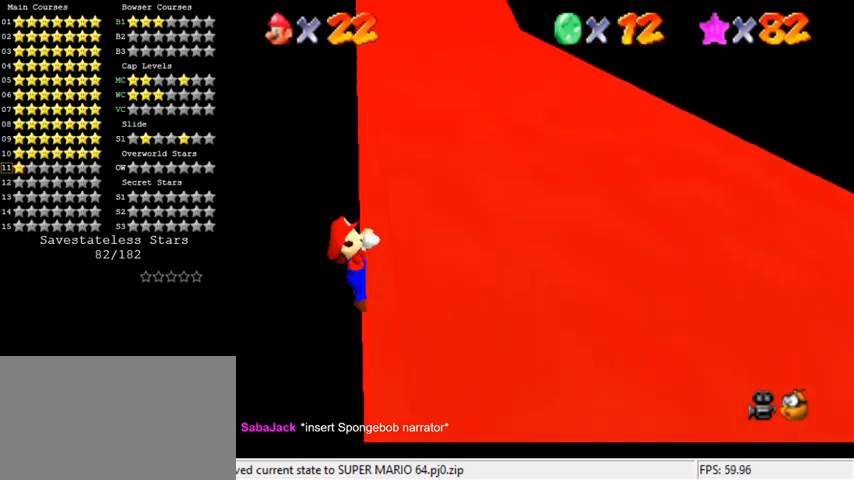
{"keys": [], "events": [[33, "shift", "up"], [467, "up", "up"]]}
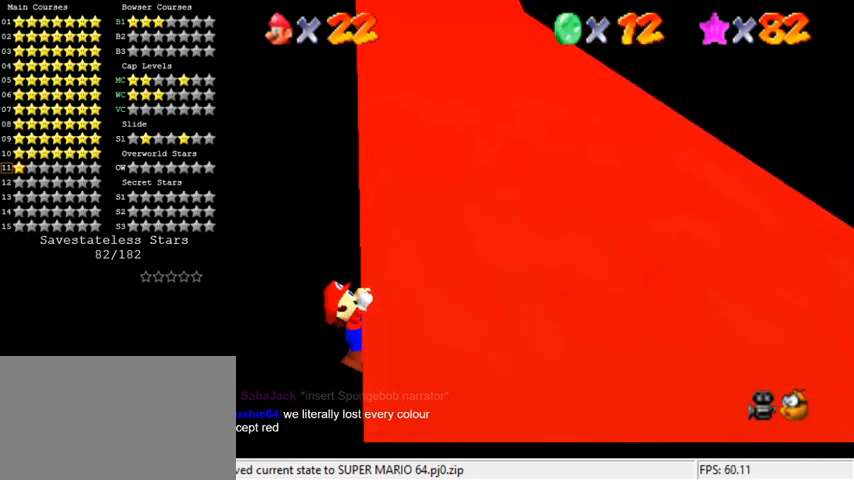
{"keys": [], "events": []}
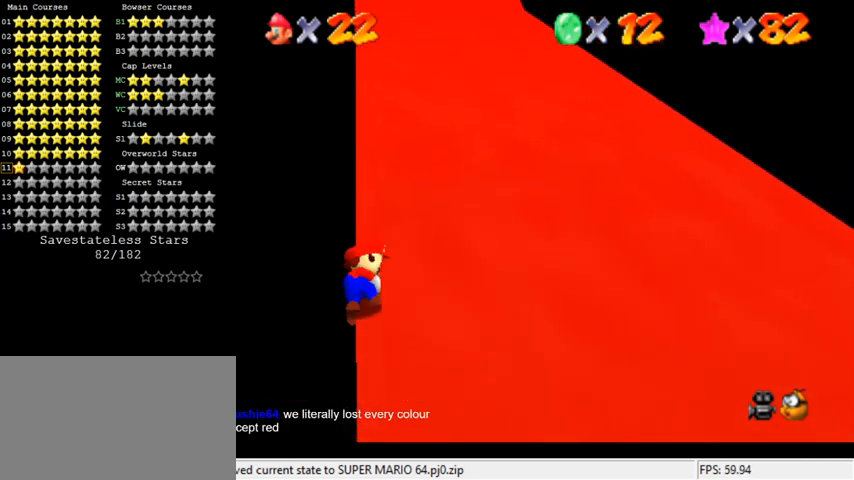
{"keys": ["shift", "up"], "events": [[300, "shift", "down"], [300, "up", "down"]]}